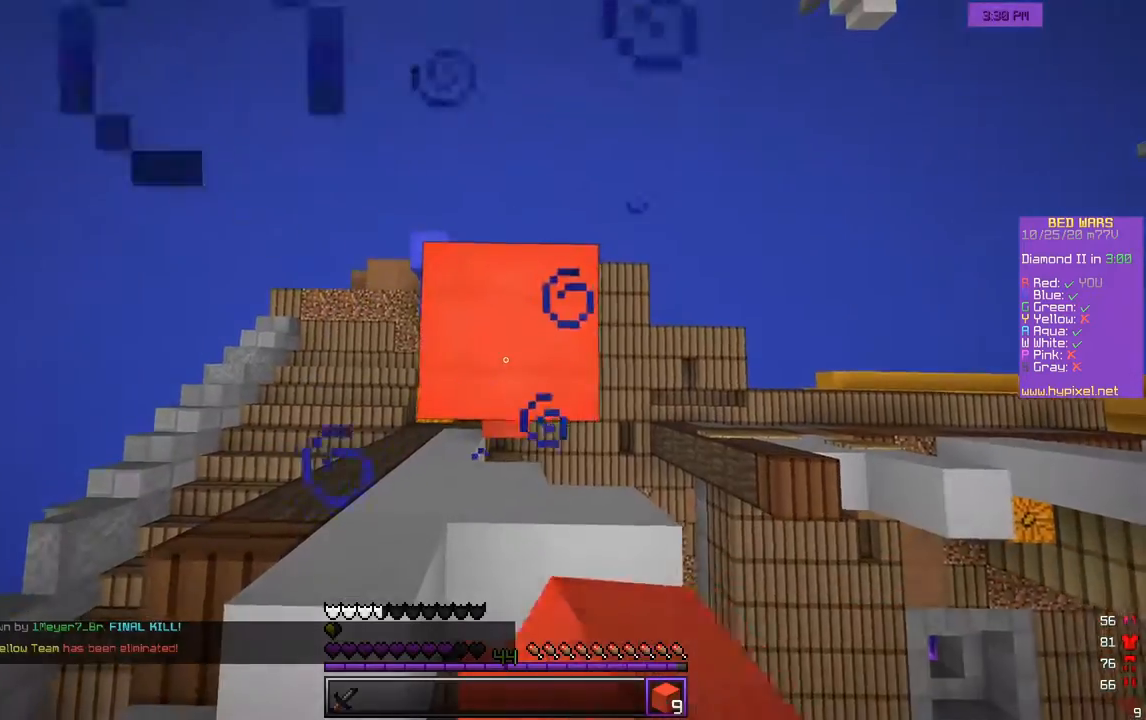
Gameplay with keyboard and mouse; each line is a JSON object with the keys and mouse buttons held at the frame after it. "events" lists presses ("down") and releases ("up") of "a", "d", "s", "w", "mouse_left" and "mouse_right" between this image and that frame as [ms after this image, input, new state], when the widget could be followed in between. "mouse_left", "mouse_right" = the "left", "right" buttons of the "mouse" list. No other keys are recorded. Fast repeated clicks can show as one long hold. Mouse movement is not recorded.
{"keys": [], "mouse": [], "events": [[367, "mouse_right", "up"]]}
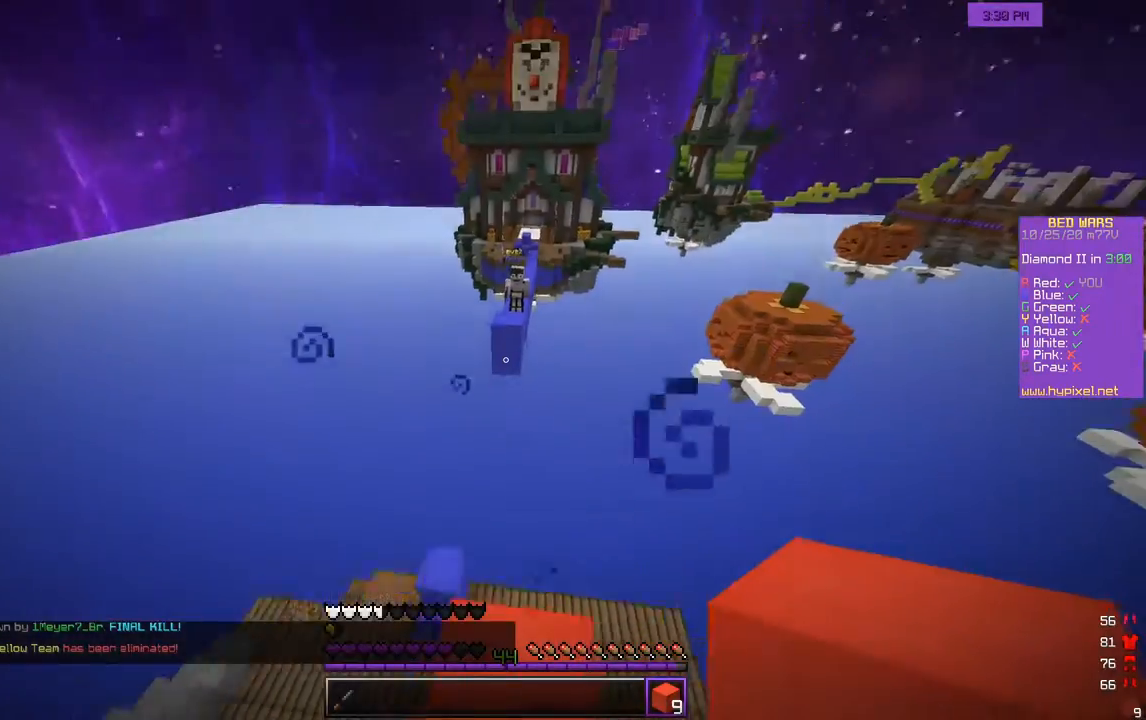
{"keys": ["a", "w"], "mouse": [], "events": [[317, "w", "down"], [433, "a", "down"]]}
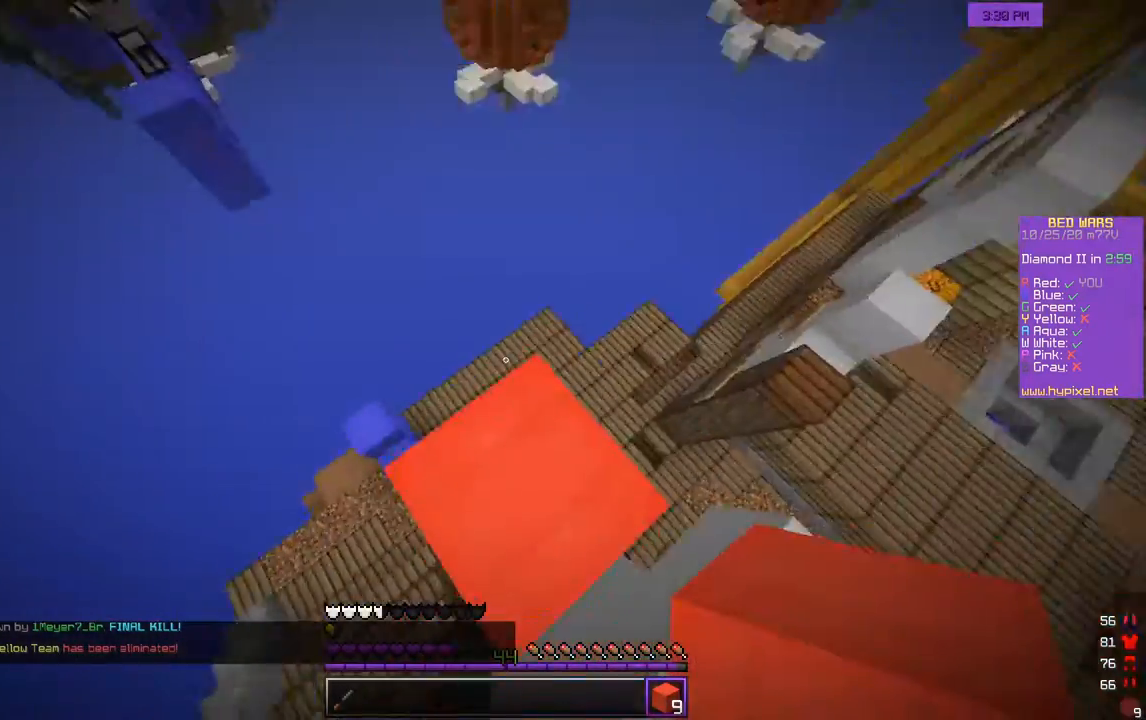
{"keys": ["a", "s"], "mouse": ["right"], "events": [[117, "w", "up"], [217, "s", "down"], [333, "d", "down"], [467, "d", "up"], [467, "mouse_right", "down"]]}
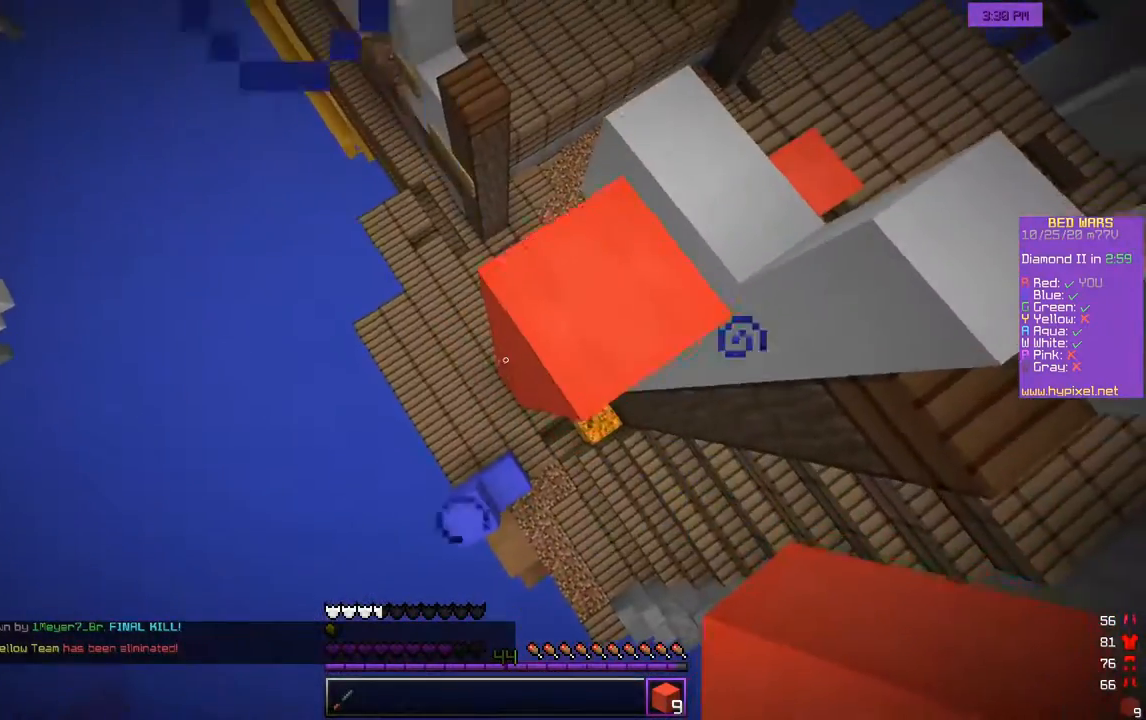
{"keys": ["a", "s"], "mouse": [], "events": [[100, "mouse_right", "up"], [200, "mouse_right", "down"], [483, "mouse_right", "up"]]}
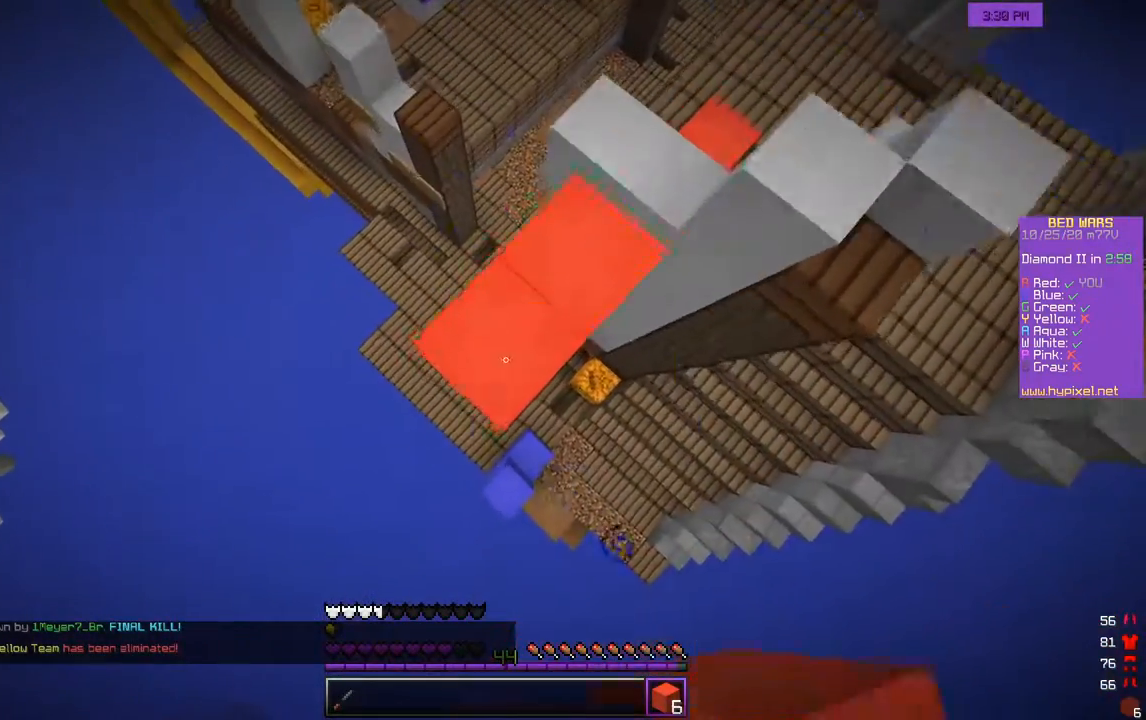
{"keys": ["a", "s"], "mouse": ["right"], "events": [[250, "mouse_right", "down"]]}
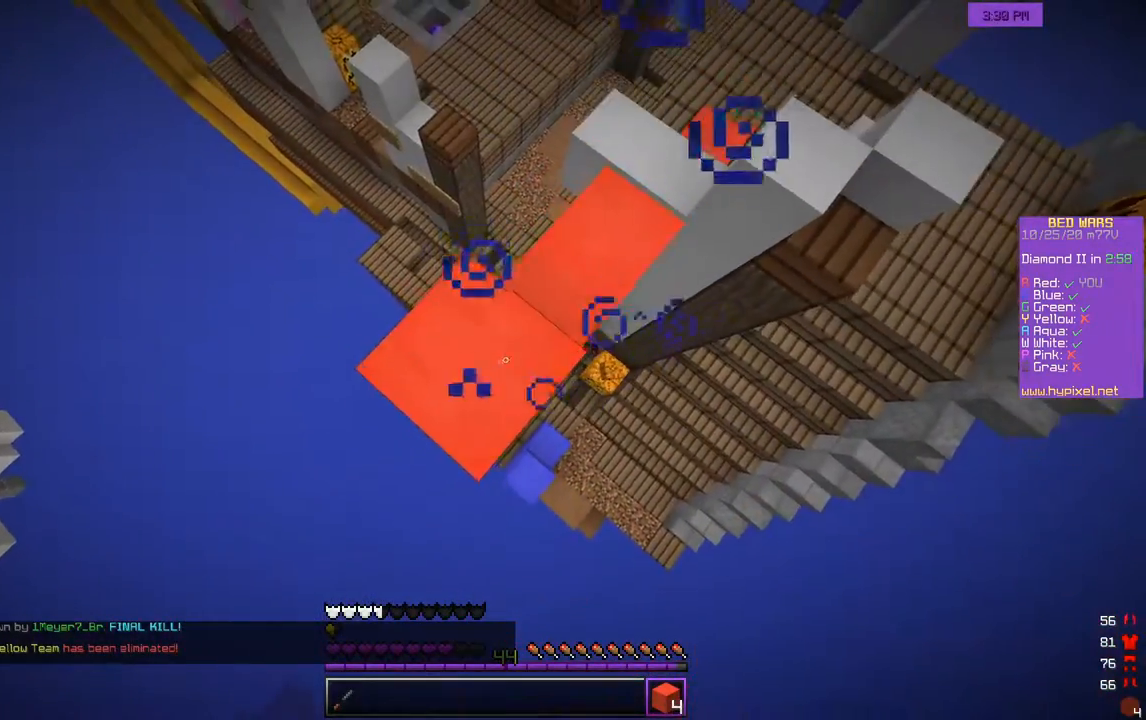
{"keys": ["a", "s"], "mouse": ["right"], "events": [[133, "mouse_right", "up"], [367, "mouse_right", "down"]]}
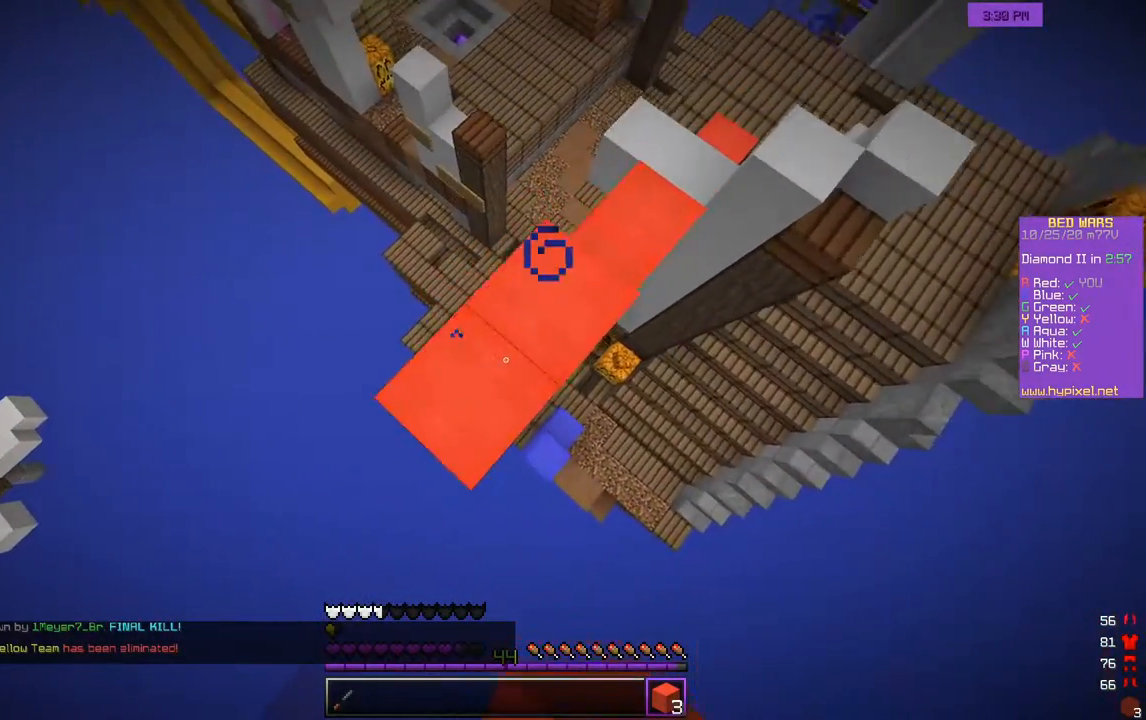
{"keys": ["a", "s"], "mouse": ["right"], "events": [[267, "mouse_right", "up"], [483, "mouse_right", "down"]]}
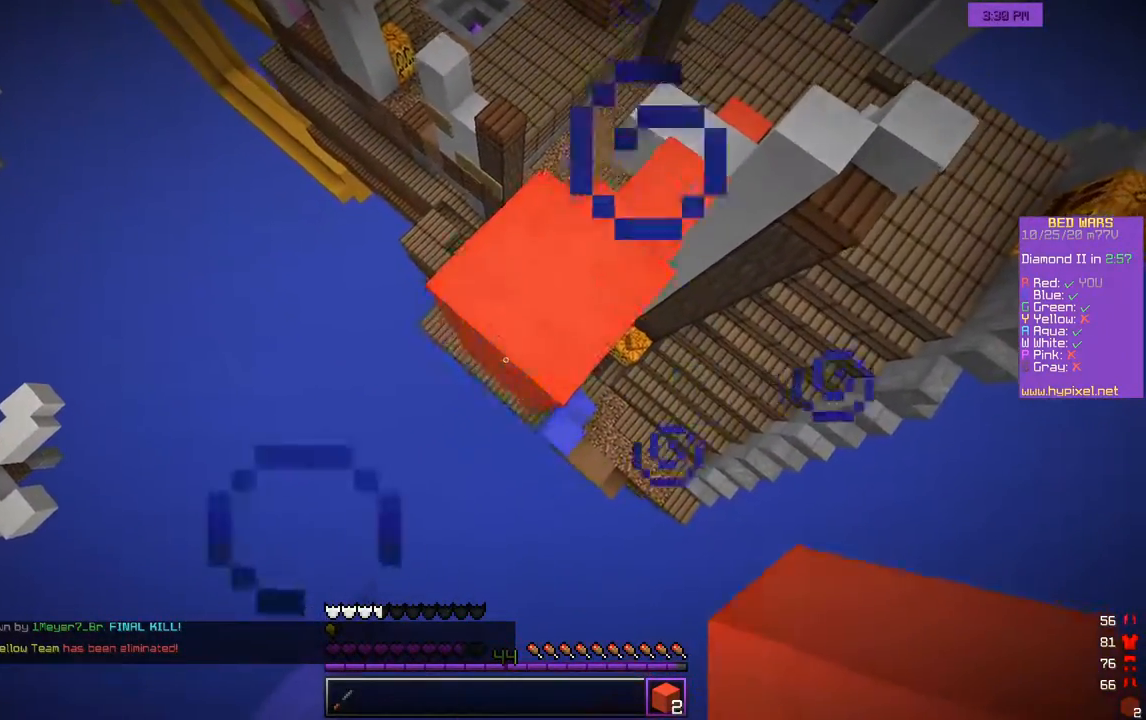
{"keys": ["d"], "mouse": [], "events": [[183, "d", "down"], [233, "mouse_right", "up"], [317, "a", "up"], [383, "s", "up"]]}
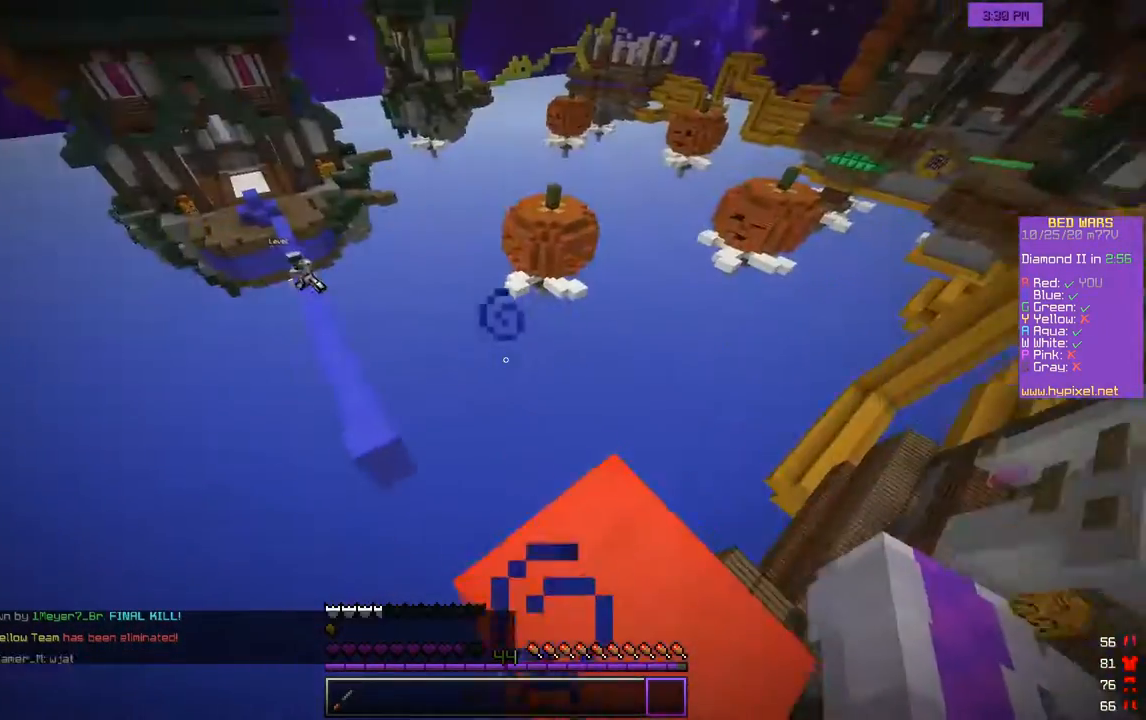
{"keys": [], "mouse": [], "events": [[33, "s", "down"], [300, "d", "up"], [300, "s", "up"]]}
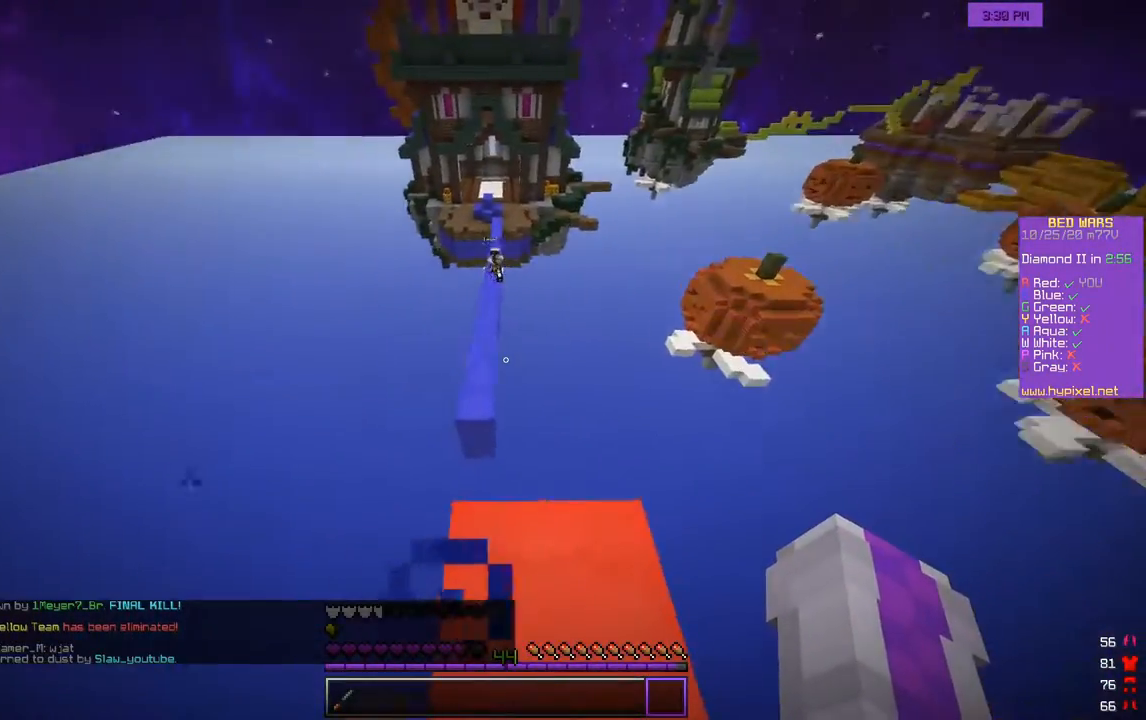
{"keys": ["w"], "mouse": [], "events": [[83, "w", "down"], [183, "w", "up"], [233, "w", "down"]]}
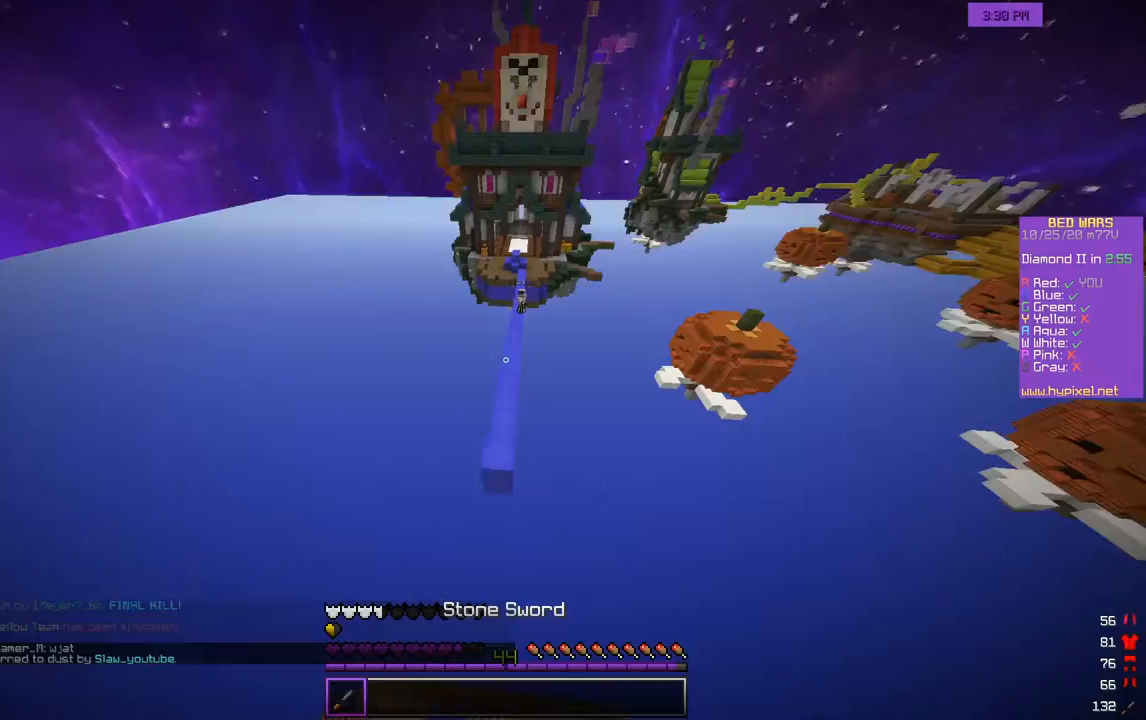
{"keys": ["w"], "mouse": [], "events": []}
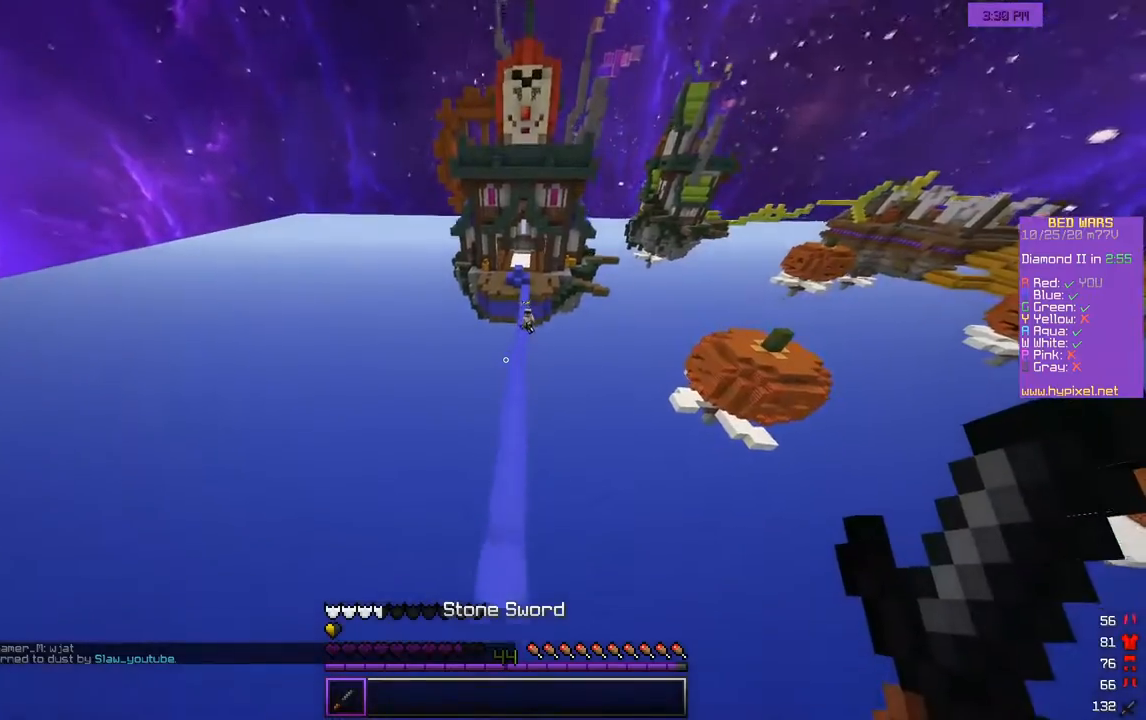
{"keys": ["w"], "mouse": [], "events": []}
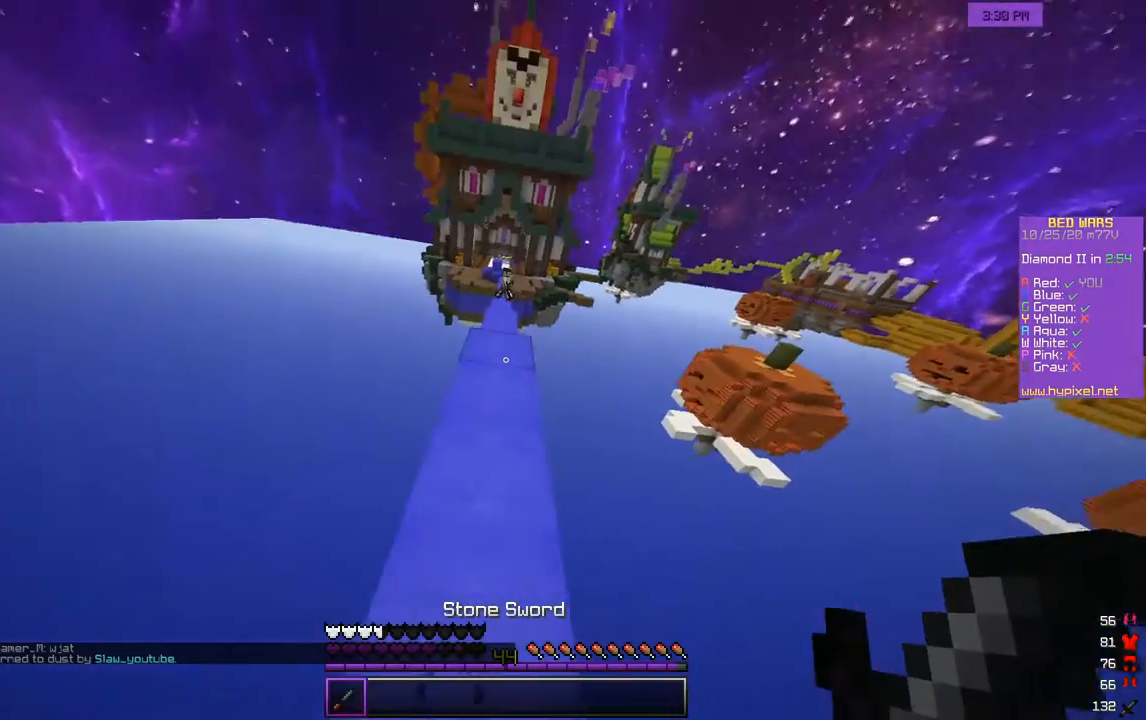
{"keys": ["a", "w"], "mouse": [], "events": [[483, "a", "down"]]}
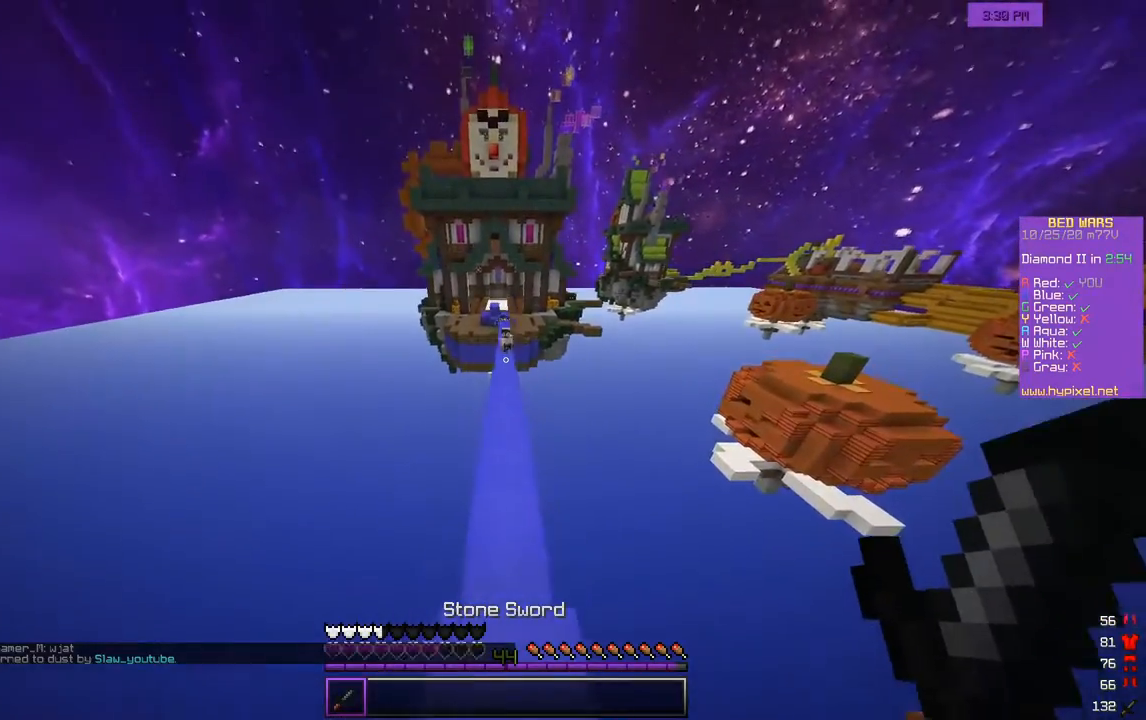
{"keys": ["w"], "mouse": [], "events": [[100, "a", "up"]]}
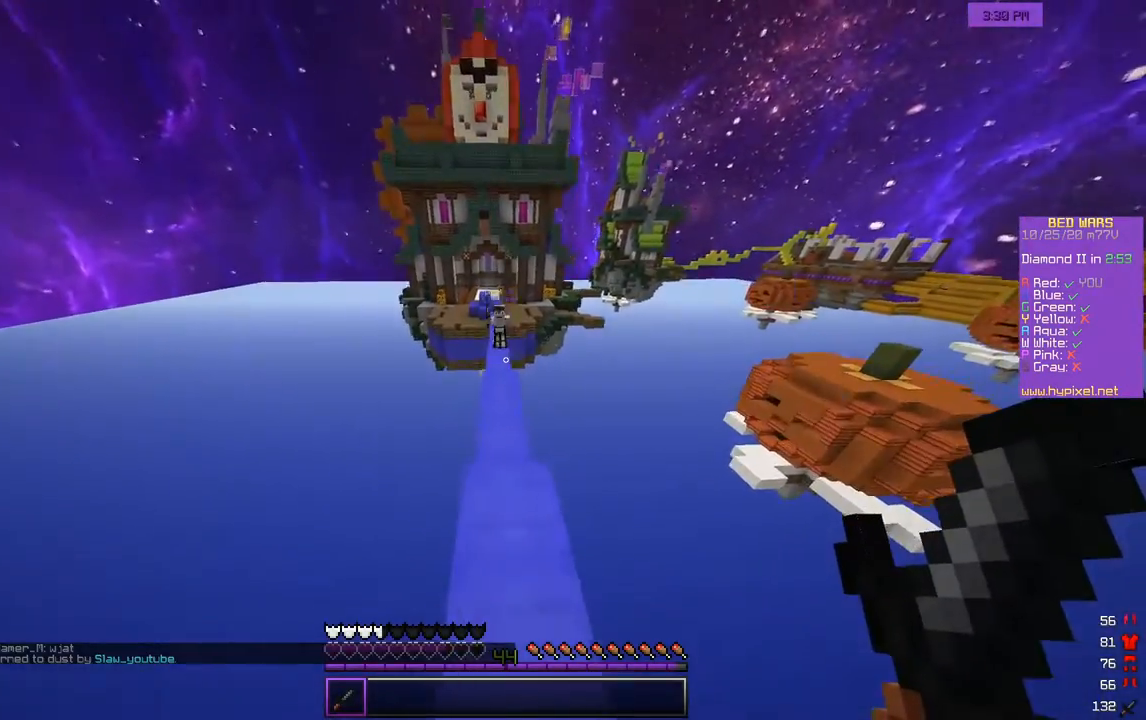
{"keys": ["w"], "mouse": [], "events": []}
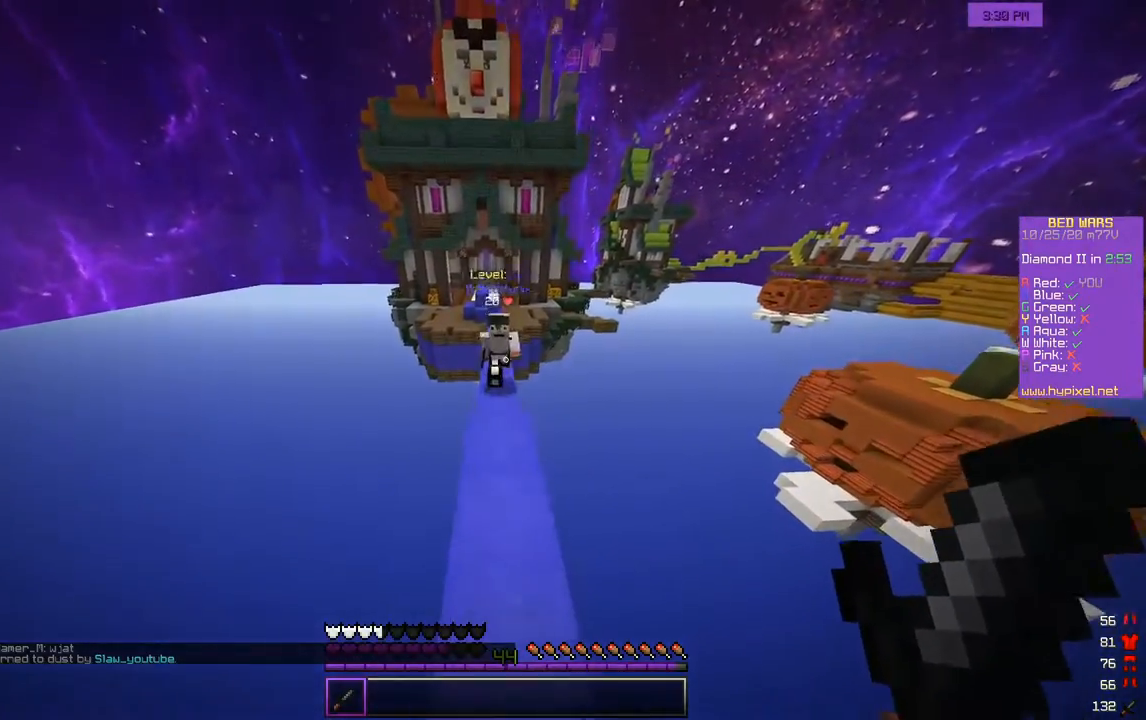
{"keys": ["d", "w"], "mouse": ["left"], "events": [[133, "a", "down"], [283, "mouse_left", "down"], [383, "a", "up"], [417, "d", "down"]]}
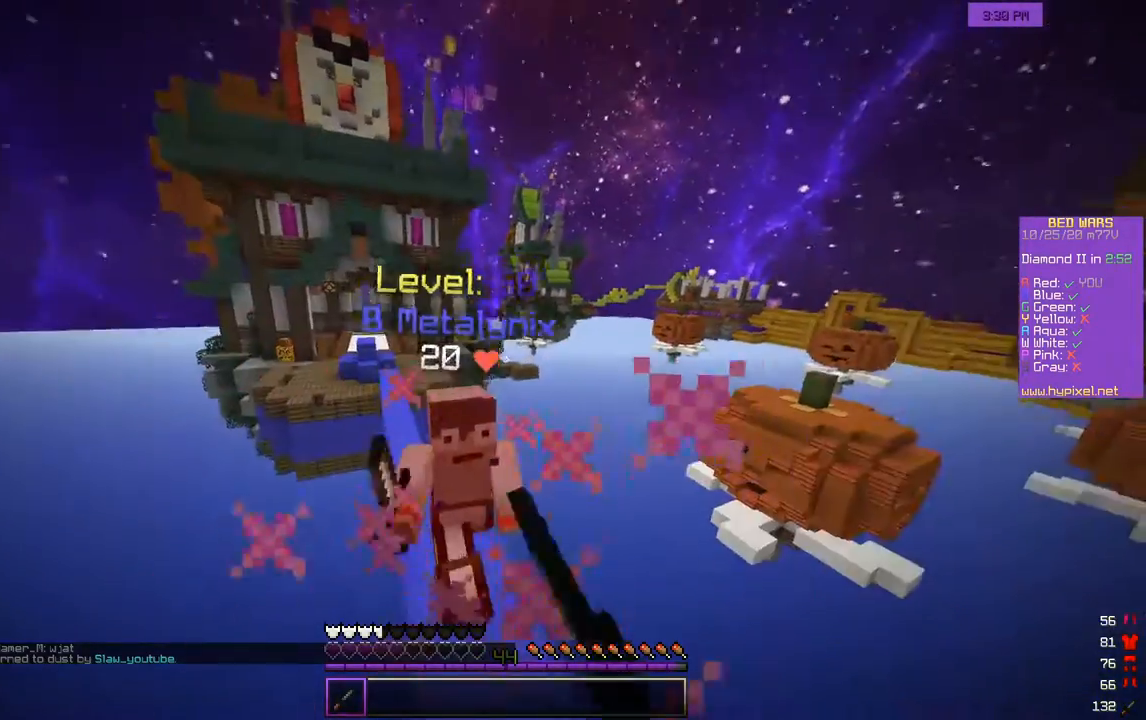
{"keys": ["d", "w"], "mouse": ["left"], "events": [[367, "d", "up"], [433, "d", "down"]]}
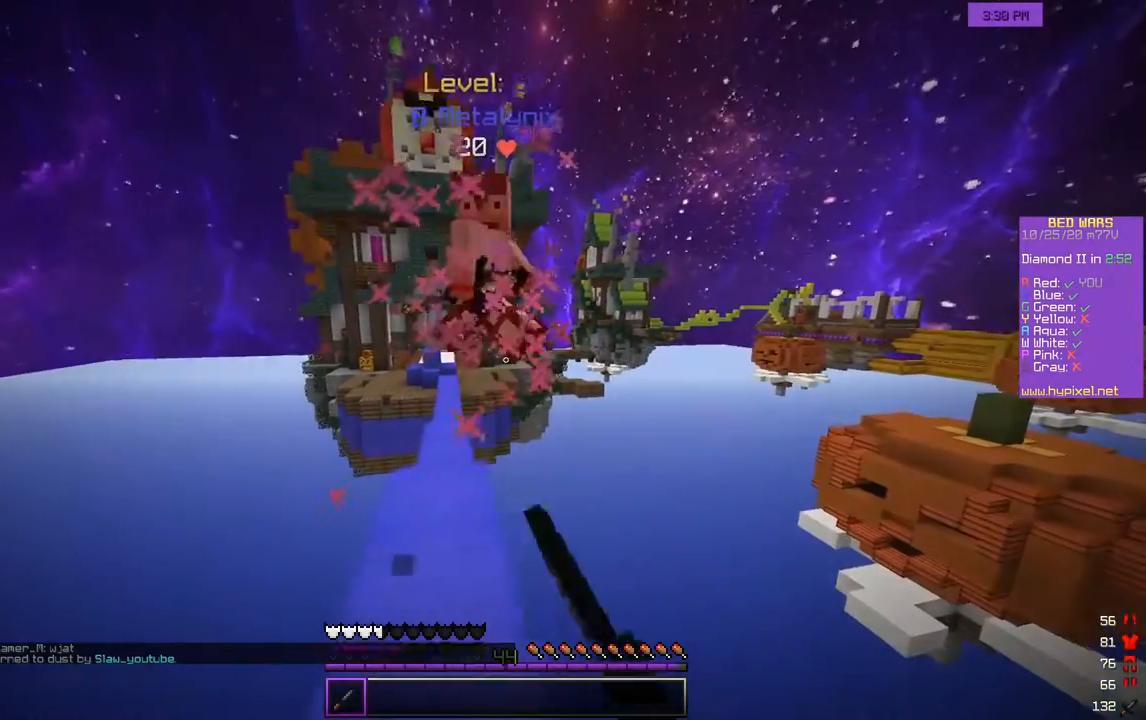
{"keys": ["w"], "mouse": ["left"], "events": [[33, "d", "up"], [217, "a", "down"], [500, "a", "up"]]}
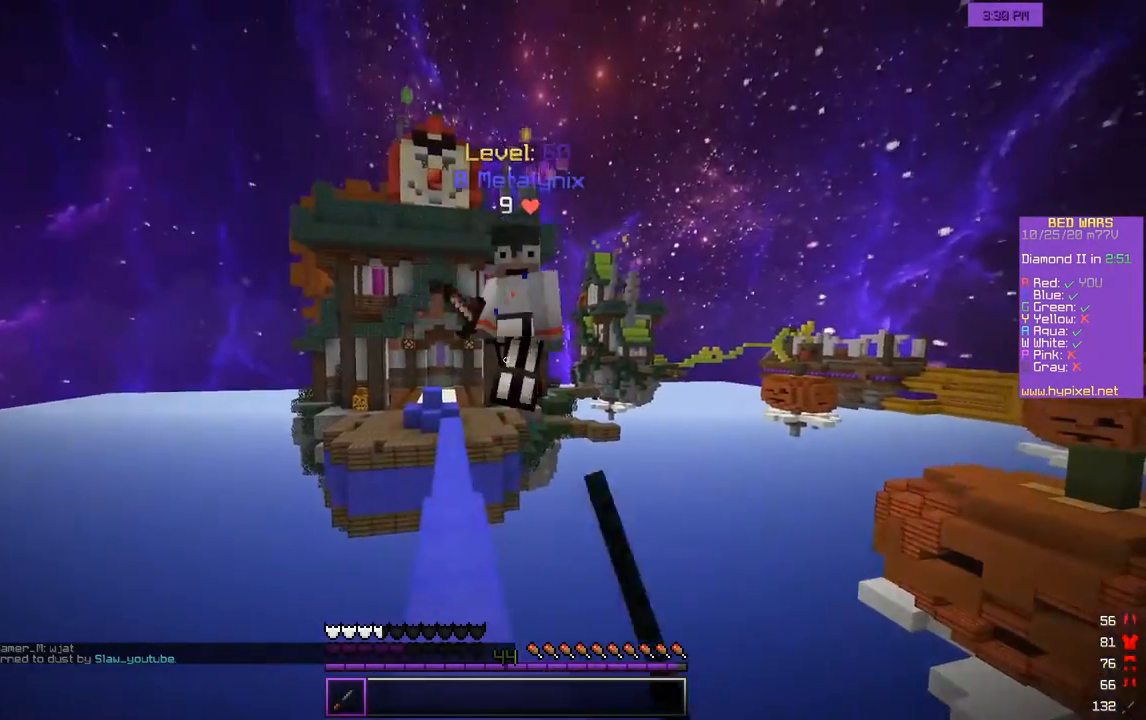
{"keys": ["a", "s"], "mouse": [], "events": [[117, "w", "up"], [150, "d", "down"], [333, "mouse_left", "up"], [350, "d", "up"], [417, "s", "down"], [483, "a", "down"]]}
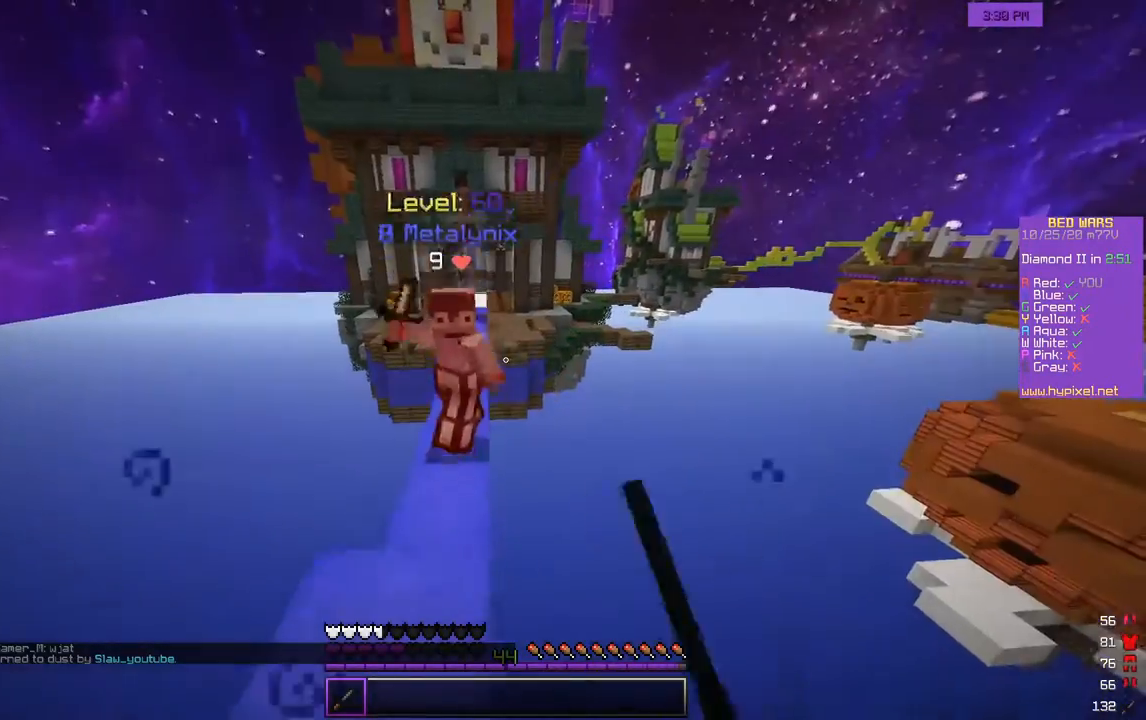
{"keys": ["w"], "mouse": [], "events": [[67, "s", "up"], [167, "a", "up"], [217, "w", "down"]]}
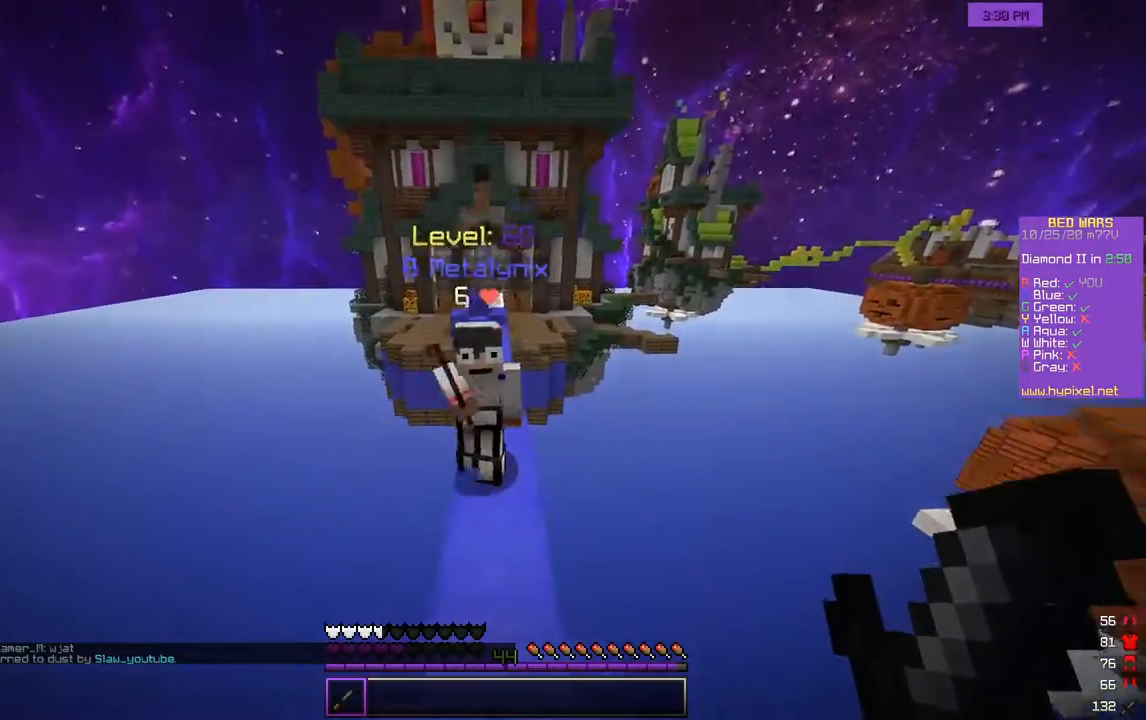
{"keys": ["d", "w"], "mouse": [], "events": [[17, "mouse_left", "down"], [333, "a", "down"], [450, "a", "up"], [450, "d", "down"], [450, "mouse_left", "up"]]}
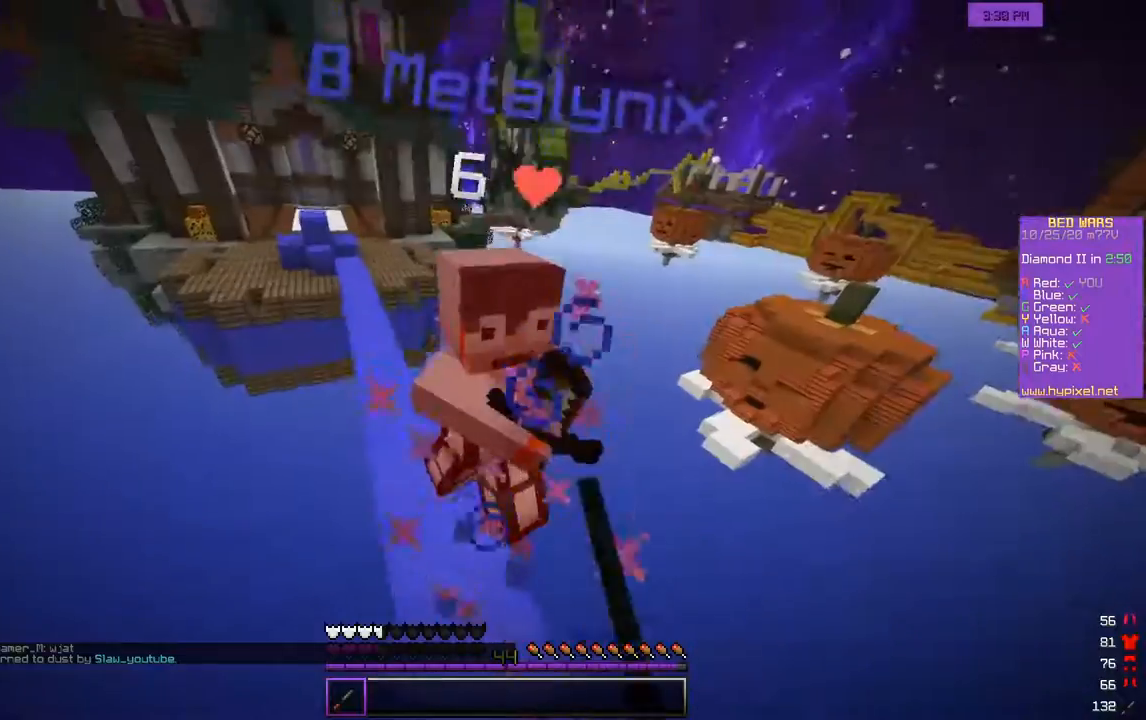
{"keys": ["d"], "mouse": ["left"], "events": [[67, "mouse_left", "down"], [217, "a", "down"], [233, "w", "up"], [300, "a", "up"]]}
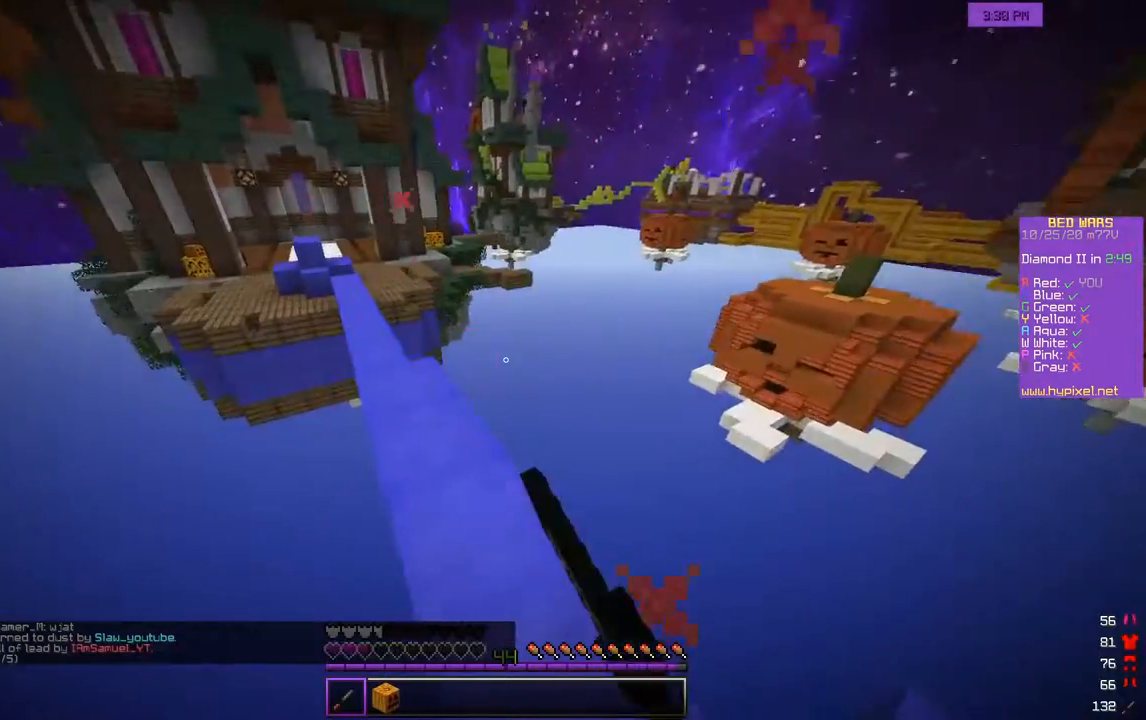
{"keys": ["w"], "mouse": [], "events": [[50, "d", "up"], [50, "mouse_left", "up"], [217, "w", "down"]]}
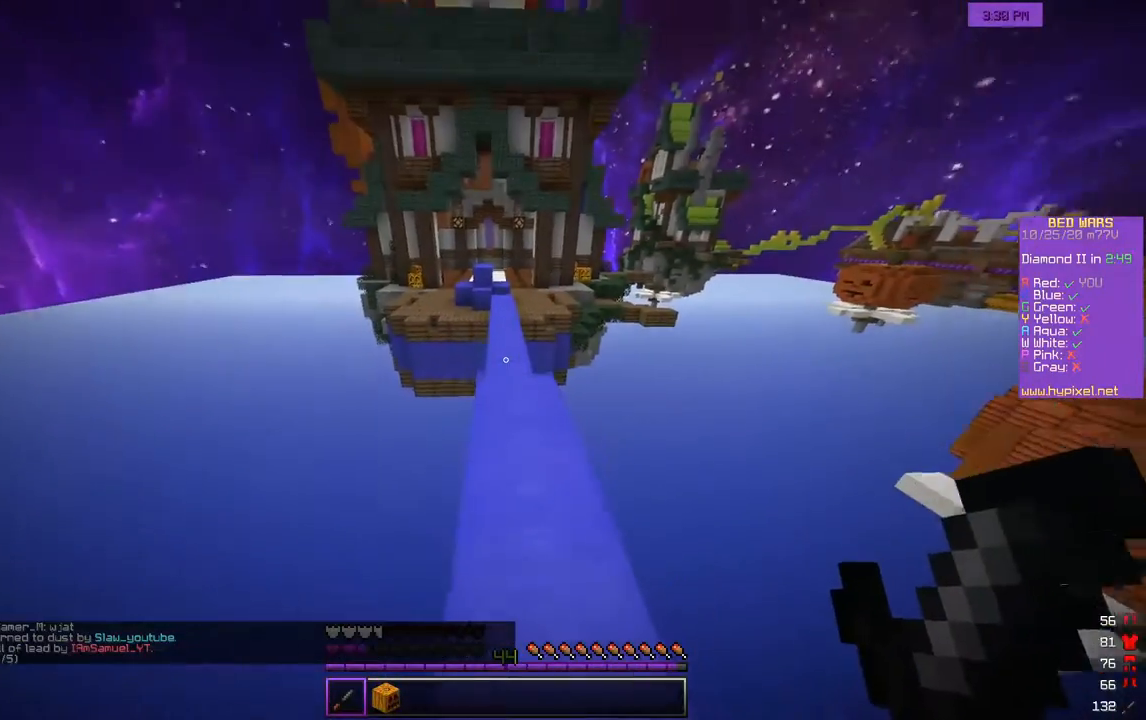
{"keys": ["w"], "mouse": [], "events": []}
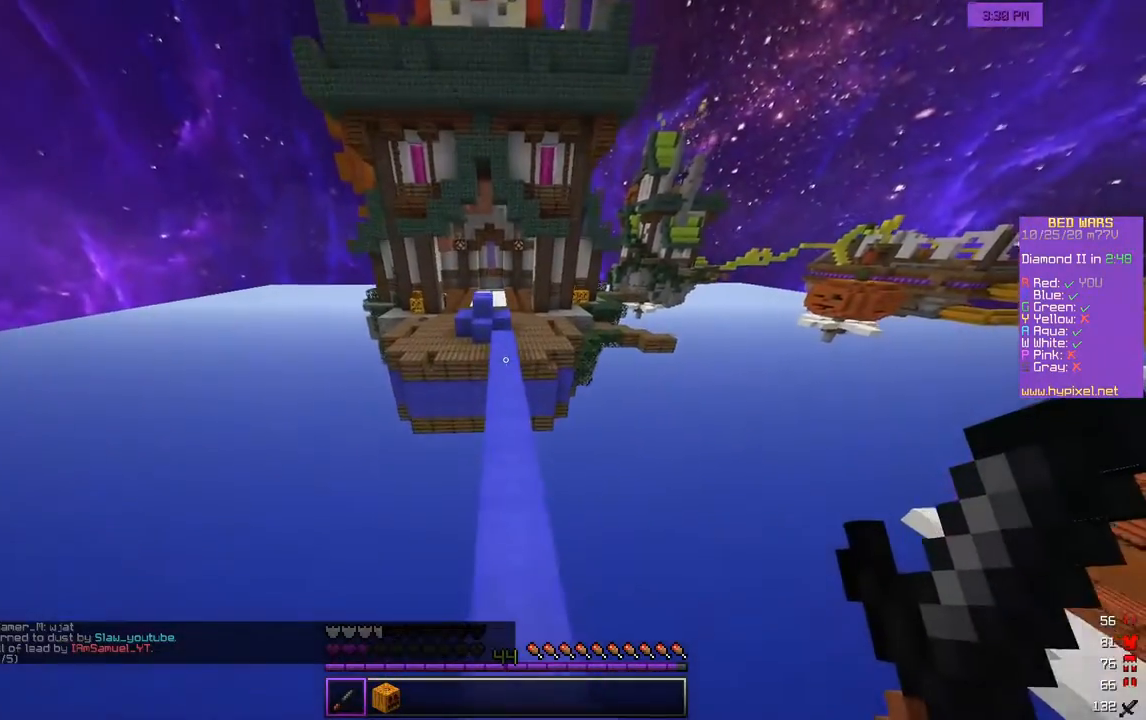
{"keys": ["w"], "mouse": [], "events": []}
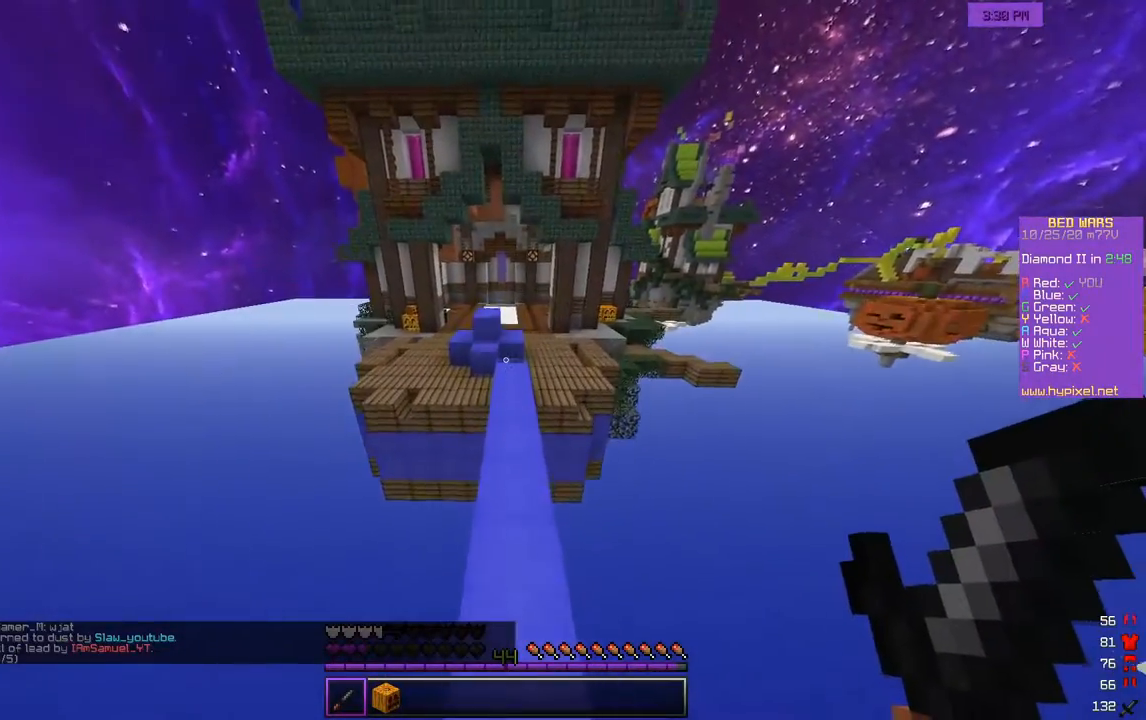
{"keys": ["w"], "mouse": [], "events": []}
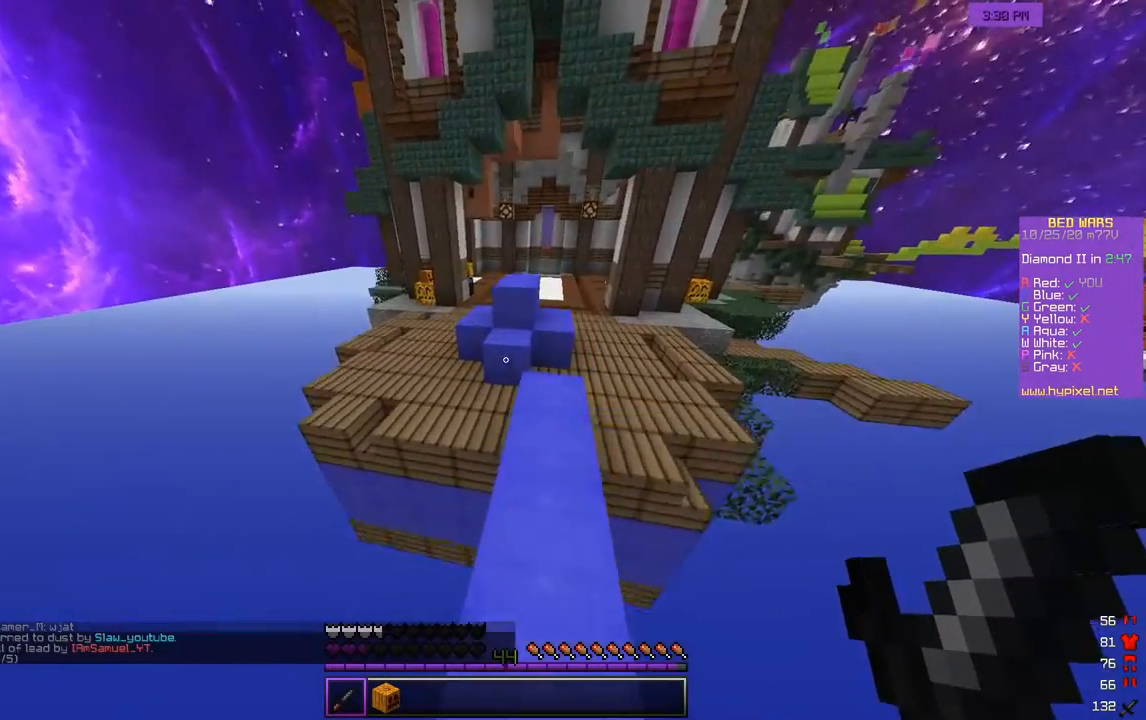
{"keys": ["a"], "mouse": ["left"], "events": [[50, "a", "down"], [400, "mouse_left", "down"], [483, "w", "up"]]}